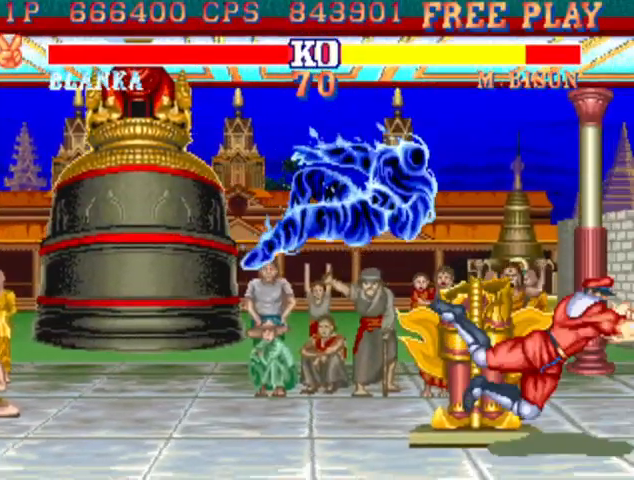
Gameplay with a controller (arcade stick); each line is a JSON object with the inputs held at the frame after it (dt_ms = milliseconds from this image to that frame). "events" lists button and stick changes between this image and that frame as [ms after this image, input, new state], when the widget could be followed in between. Not read: L3 R3.
{"dt_ms": 500, "buttons": ["CIRCLE"], "left_stick": "center", "events": [[267, "CIRCLE", "down"]]}
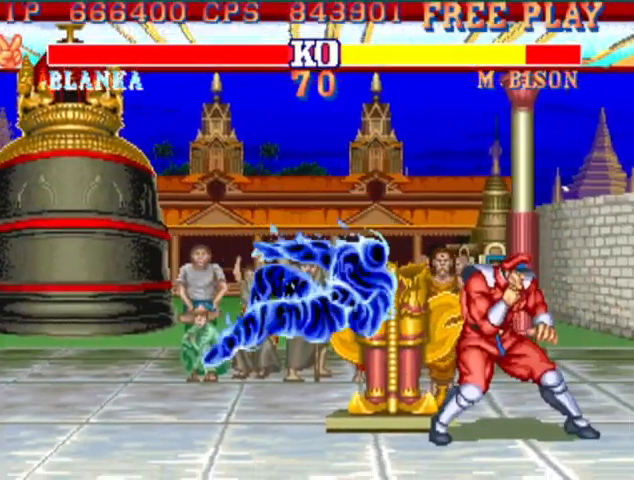
{"dt_ms": 500, "buttons": ["CIRCLE"], "left_stick": "center", "events": []}
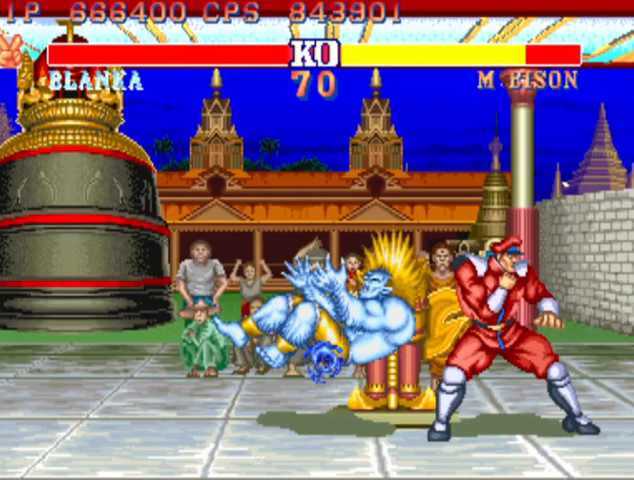
{"dt_ms": 500, "buttons": ["CIRCLE"], "left_stick": "center", "events": []}
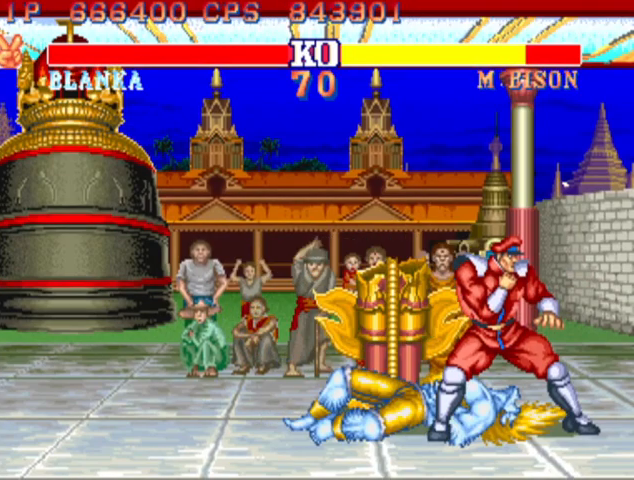
{"dt_ms": 500, "buttons": ["CIRCLE"], "left_stick": "center", "events": []}
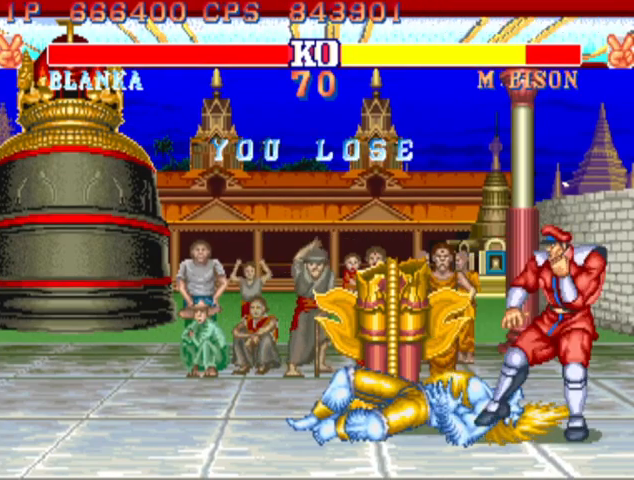
{"dt_ms": 500, "buttons": ["CIRCLE"], "left_stick": "center", "events": []}
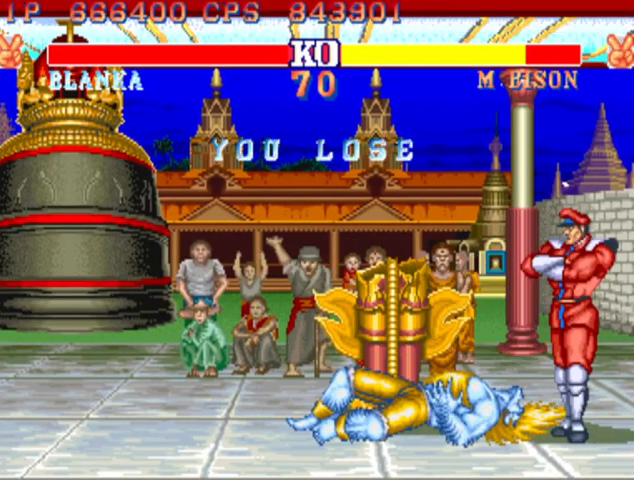
{"dt_ms": 500, "buttons": ["CIRCLE"], "left_stick": "center", "events": []}
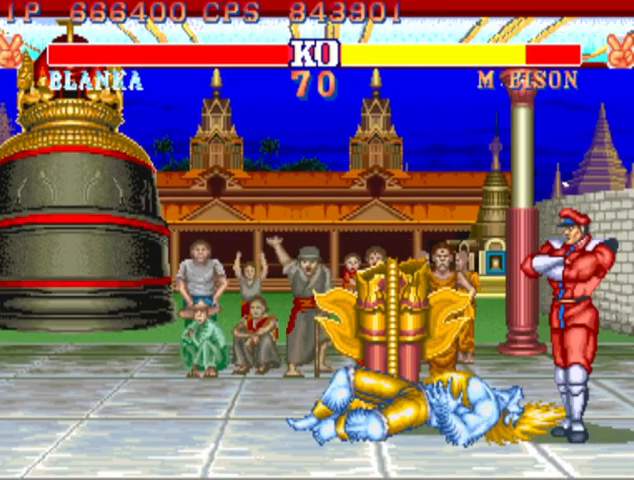
{"dt_ms": 500, "buttons": ["CIRCLE"], "left_stick": "center", "events": []}
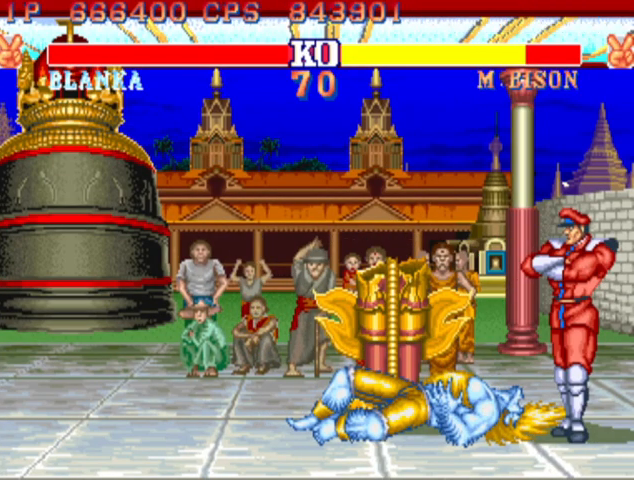
{"dt_ms": 500, "buttons": ["CIRCLE"], "left_stick": "center", "events": []}
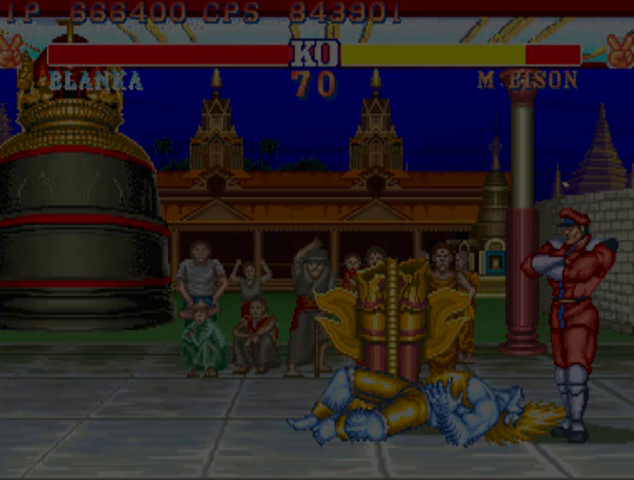
{"dt_ms": 500, "buttons": [], "left_stick": "center", "events": [[100, "CIRCLE", "up"]]}
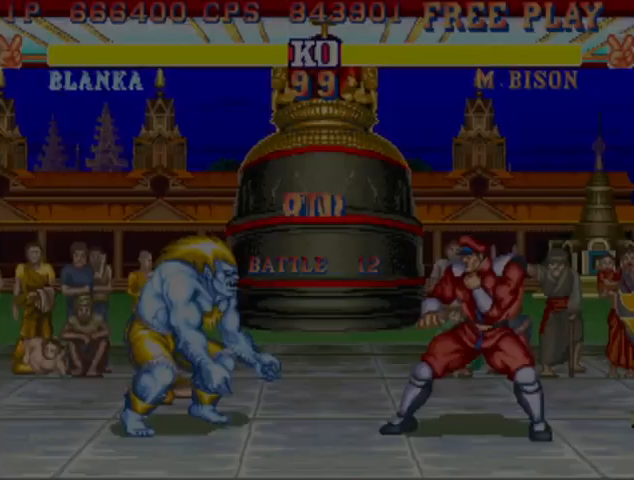
{"dt_ms": 500, "buttons": [], "left_stick": "center", "events": []}
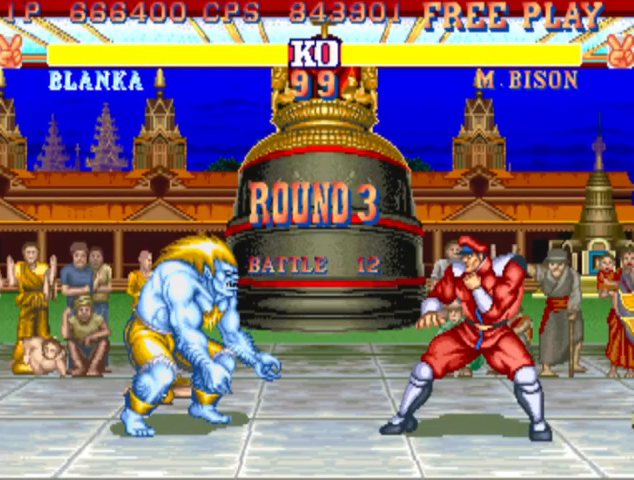
{"dt_ms": 500, "buttons": [], "left_stick": "up-right", "events": [[267, "left_stick", "right"], [400, "left_stick", "up-right"]]}
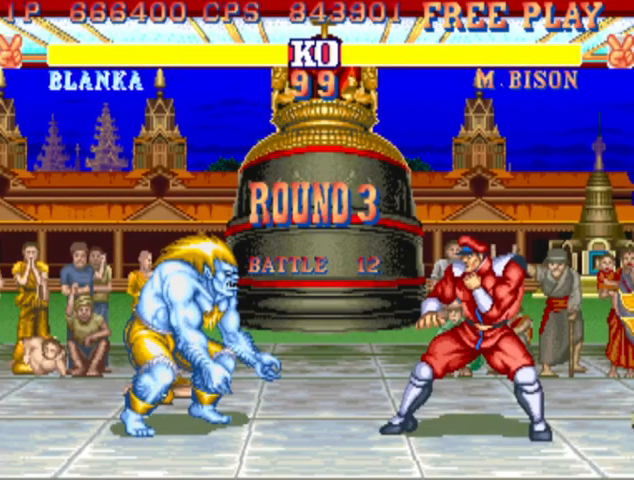
{"dt_ms": 500, "buttons": [], "left_stick": "up-right", "events": []}
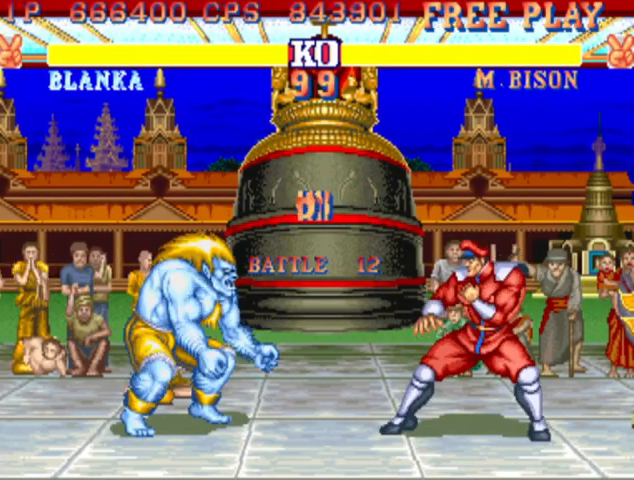
{"dt_ms": 500, "buttons": [], "left_stick": "up-right", "events": []}
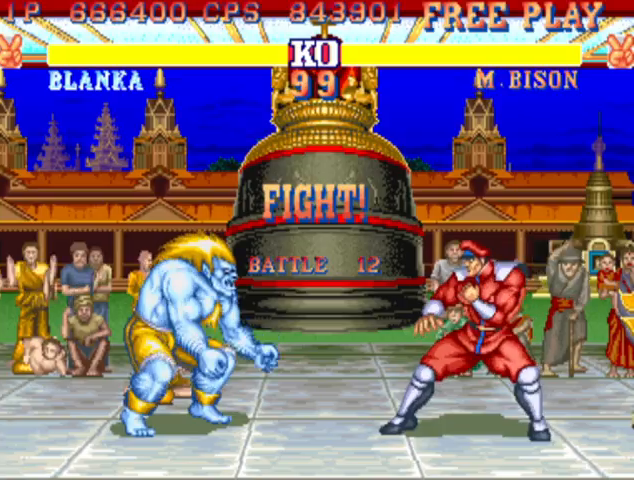
{"dt_ms": 500, "buttons": [], "left_stick": "up-right", "events": []}
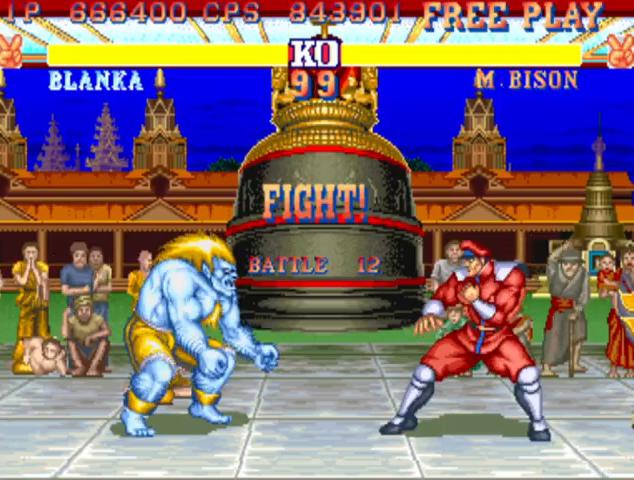
{"dt_ms": 500, "buttons": [], "left_stick": "down-left", "events": [[233, "left_stick", "down-left"]]}
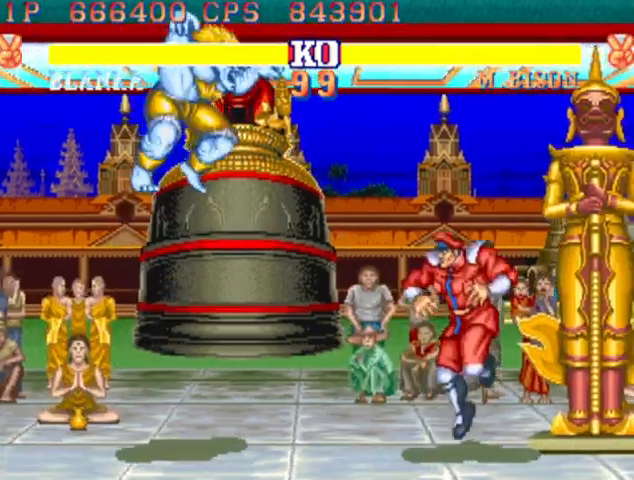
{"dt_ms": 500, "buttons": [], "left_stick": "down-left", "events": [[33, "R2", "down"], [233, "R2", "up"]]}
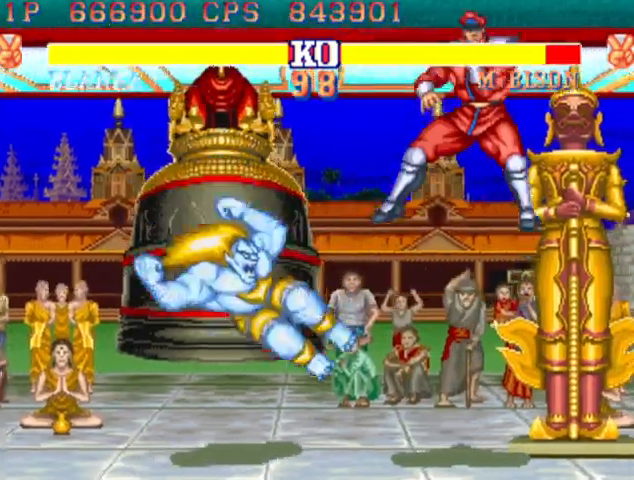
{"dt_ms": 500, "buttons": [], "left_stick": "up-right", "events": [[267, "left_stick", "right"], [333, "left_stick", "up-right"]]}
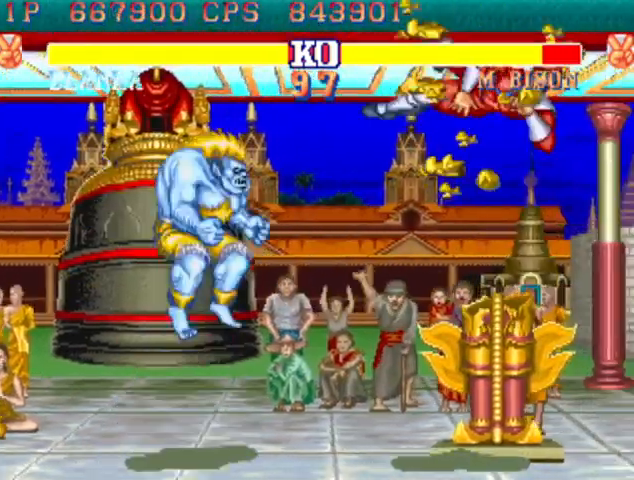
{"dt_ms": 1000, "buttons": [], "left_stick": "down-left"}
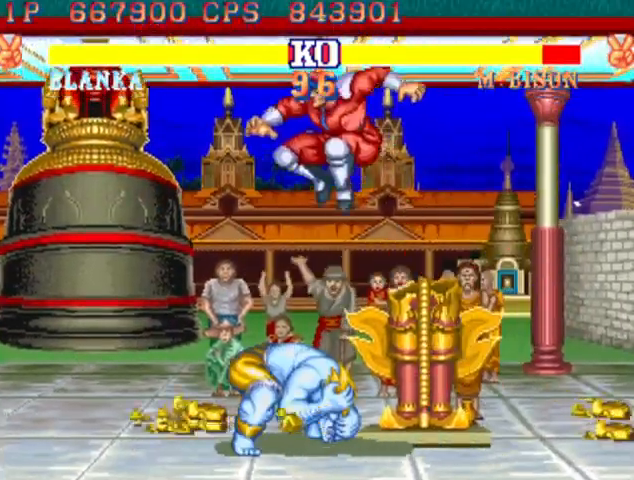
{"dt_ms": 500, "buttons": [], "left_stick": "left", "events": [[100, "left_stick", "left"]]}
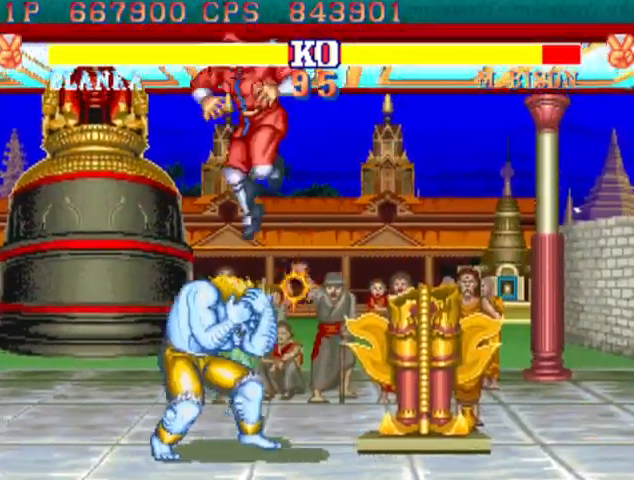
{"dt_ms": 500, "buttons": ["R2"], "left_stick": "left", "events": [[167, "left_stick", "up-left"], [367, "left_stick", "left"], [433, "R2", "down"]]}
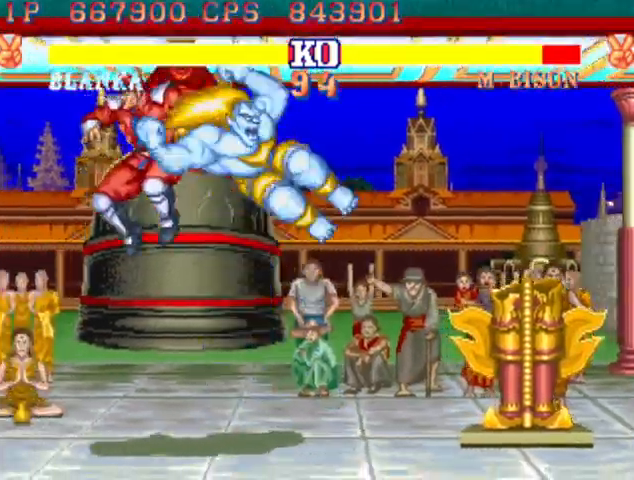
{"dt_ms": 500, "buttons": [], "left_stick": "right", "events": [[167, "left_stick", "down"], [200, "R2", "up"], [233, "left_stick", "down-right"], [433, "left_stick", "right"]]}
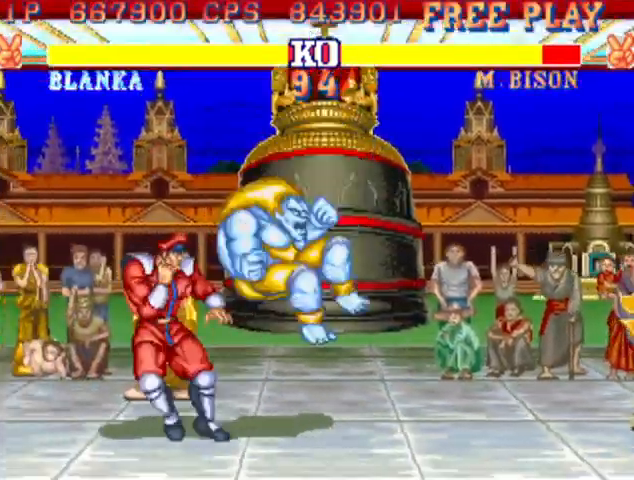
{"dt_ms": 500, "buttons": [], "left_stick": "right", "events": [[67, "R1", "down"], [200, "R1", "up"]]}
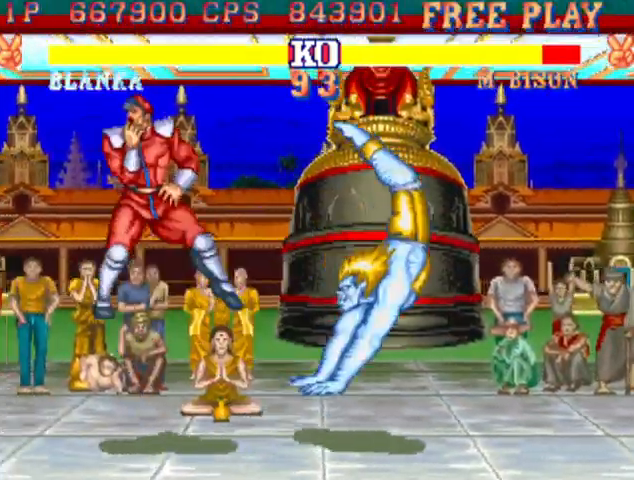
{"dt_ms": 500, "buttons": ["R1"], "left_stick": "left", "events": [[467, "R1", "down"], [467, "left_stick", "left"]]}
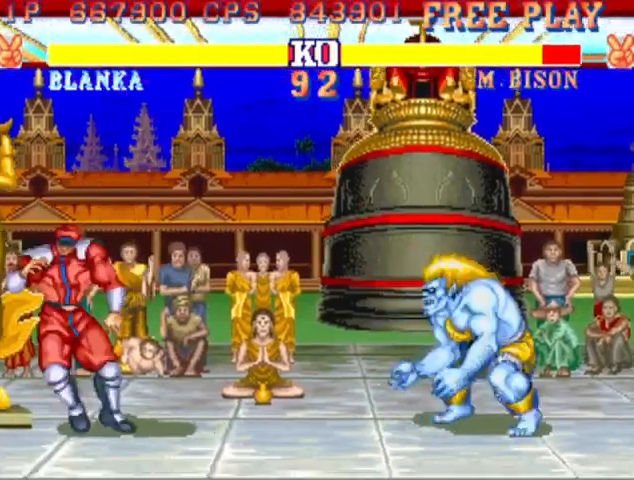
{"dt_ms": 500, "buttons": [], "left_stick": "right", "events": [[67, "R1", "up"], [67, "left_stick", "down"], [133, "left_stick", "right"]]}
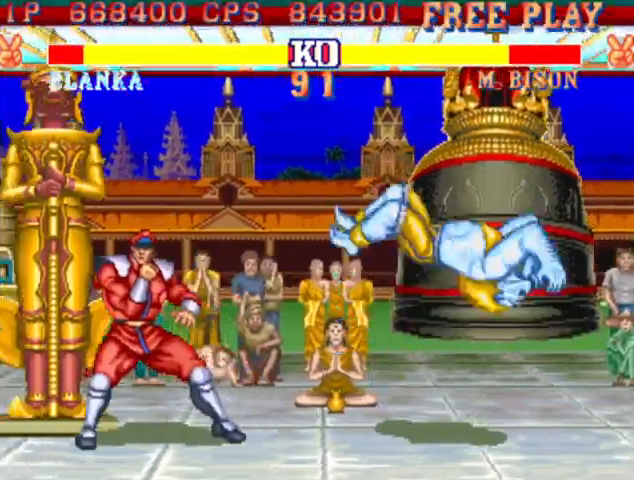
{"dt_ms": 500, "buttons": [], "left_stick": "right", "events": []}
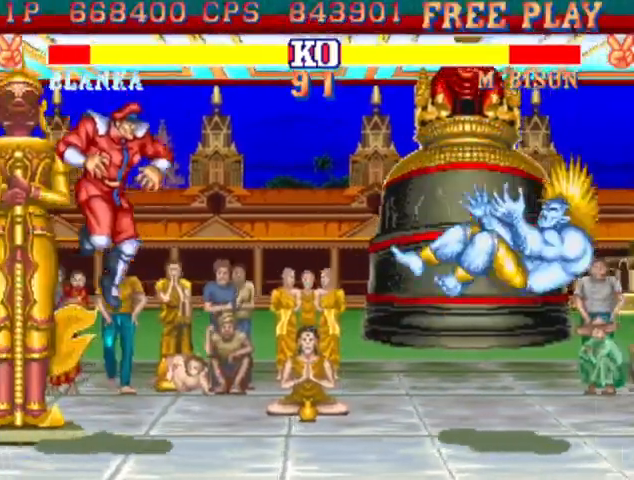
{"dt_ms": 500, "buttons": ["R1"], "left_stick": "left", "events": [[467, "left_stick", "left"], [500, "R1", "down"]]}